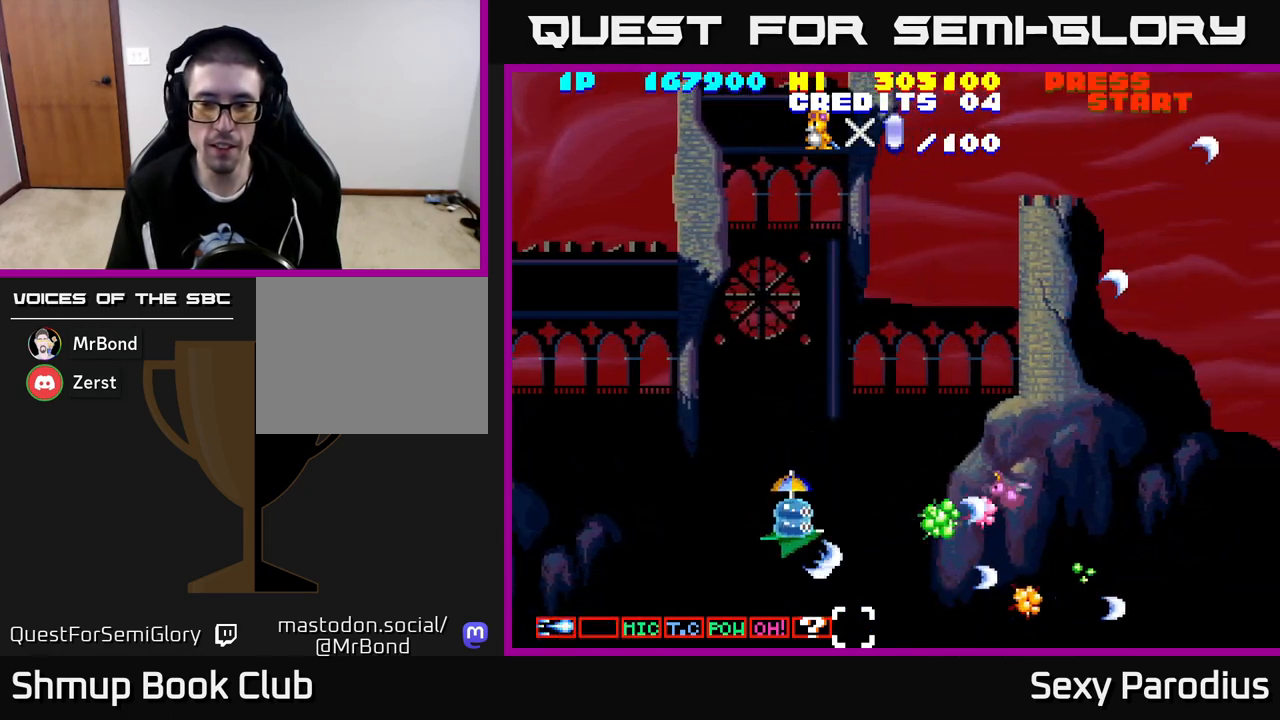
Gameplay with a controller (Xbox layout); each line is a JSON object with the inputs held at the frame after it. "events" lists button and stick changes between this image and that frame as [ms after this image, input, new state], when the widget could be followed in between. Not read: right_stick.
{"buttons": ["R2", "DPAD_UP"], "left_stick": "center", "events": []}
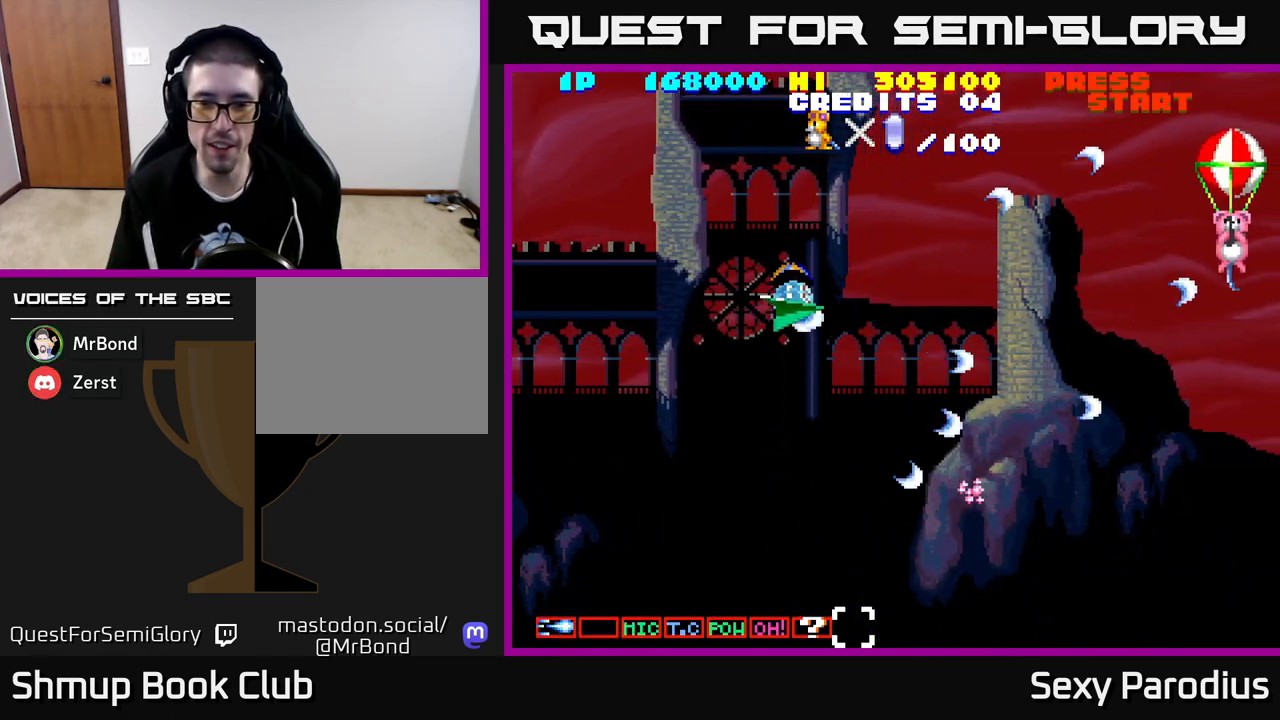
{"buttons": ["R2", "DPAD_DOWN"], "left_stick": "center", "events": [[33, "DPAD_RIGHT", "down"], [83, "DPAD_UP", "up"], [217, "DPAD_UP", "down"], [283, "DPAD_RIGHT", "up"], [400, "DPAD_UP", "up"], [483, "DPAD_DOWN", "down"]]}
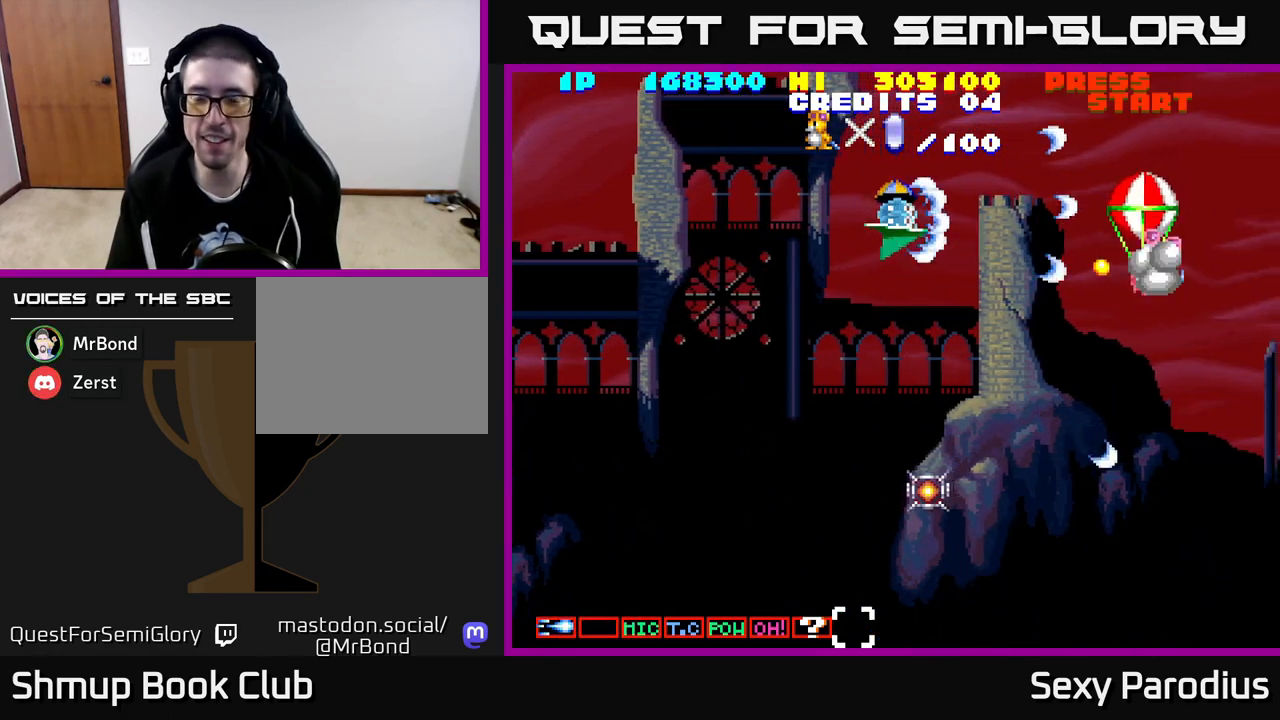
{"buttons": ["R2", "DPAD_DOWN"], "left_stick": "center", "events": [[367, "DPAD_LEFT", "down"], [483, "DPAD_LEFT", "up"]]}
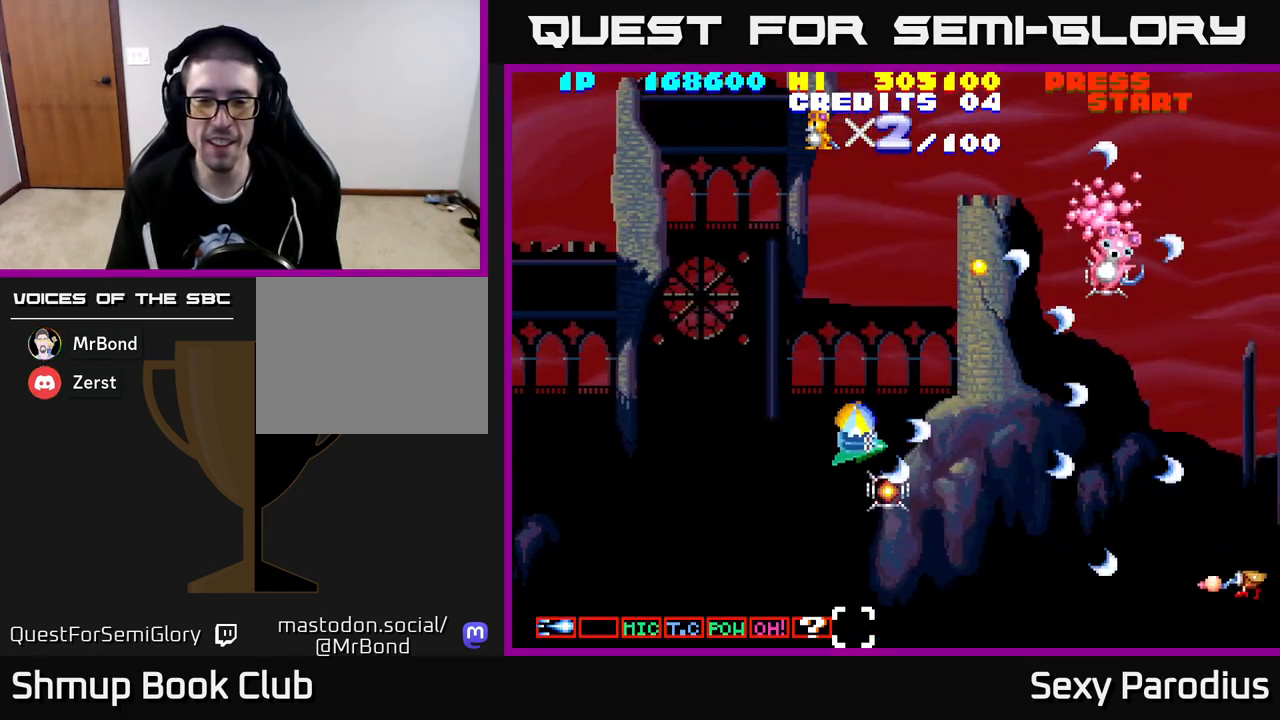
{"buttons": ["R2", "DPAD_DOWN", "DPAD_LEFT"], "left_stick": "center", "events": [[117, "DPAD_RIGHT", "down"], [167, "DPAD_DOWN", "up"], [283, "DPAD_UP", "down"], [317, "DPAD_UP", "up"], [367, "DPAD_DOWN", "down"], [367, "DPAD_RIGHT", "up"], [500, "DPAD_LEFT", "down"]]}
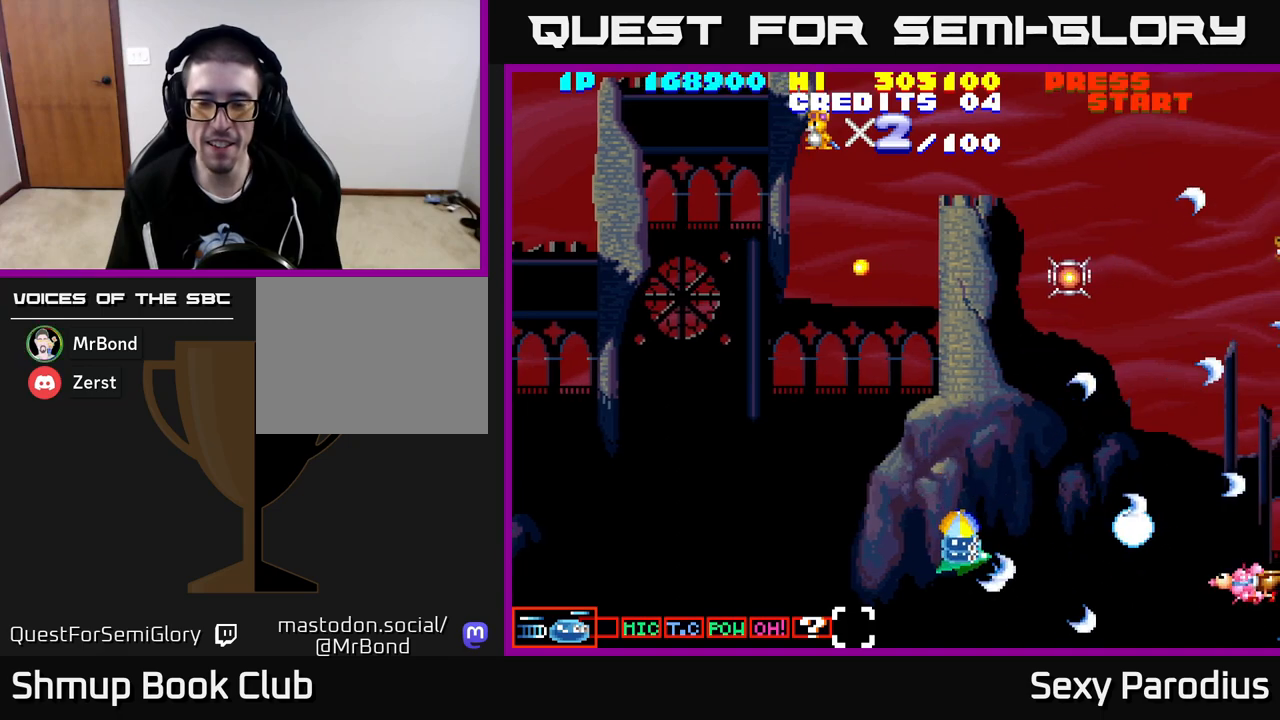
{"buttons": ["R2", "DPAD_UP"], "left_stick": "center", "events": [[33, "DPAD_DOWN", "up"], [100, "DPAD_UP", "down"], [167, "DPAD_LEFT", "up"]]}
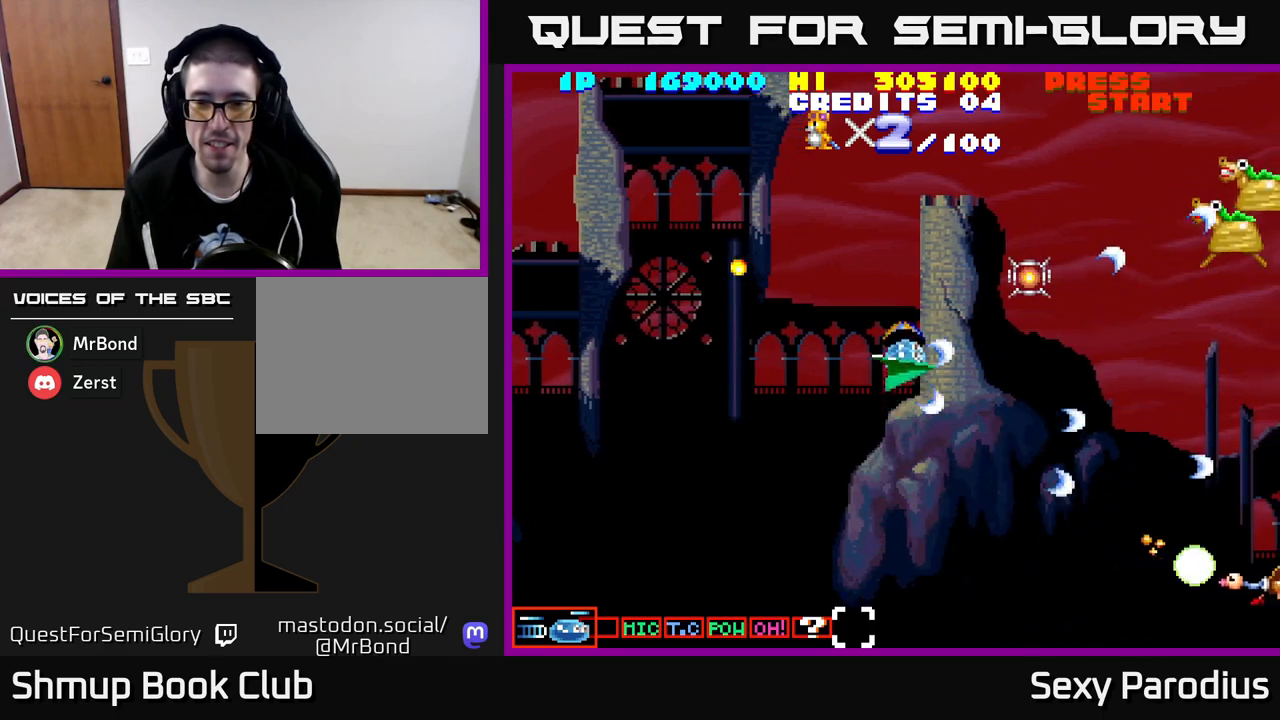
{"buttons": ["R2", "DPAD_UP", "DPAD_LEFT"], "left_stick": "center", "events": [[167, "DPAD_RIGHT", "down"], [183, "DPAD_UP", "up"], [383, "DPAD_RIGHT", "up"], [383, "DPAD_UP", "down"], [433, "DPAD_LEFT", "down"]]}
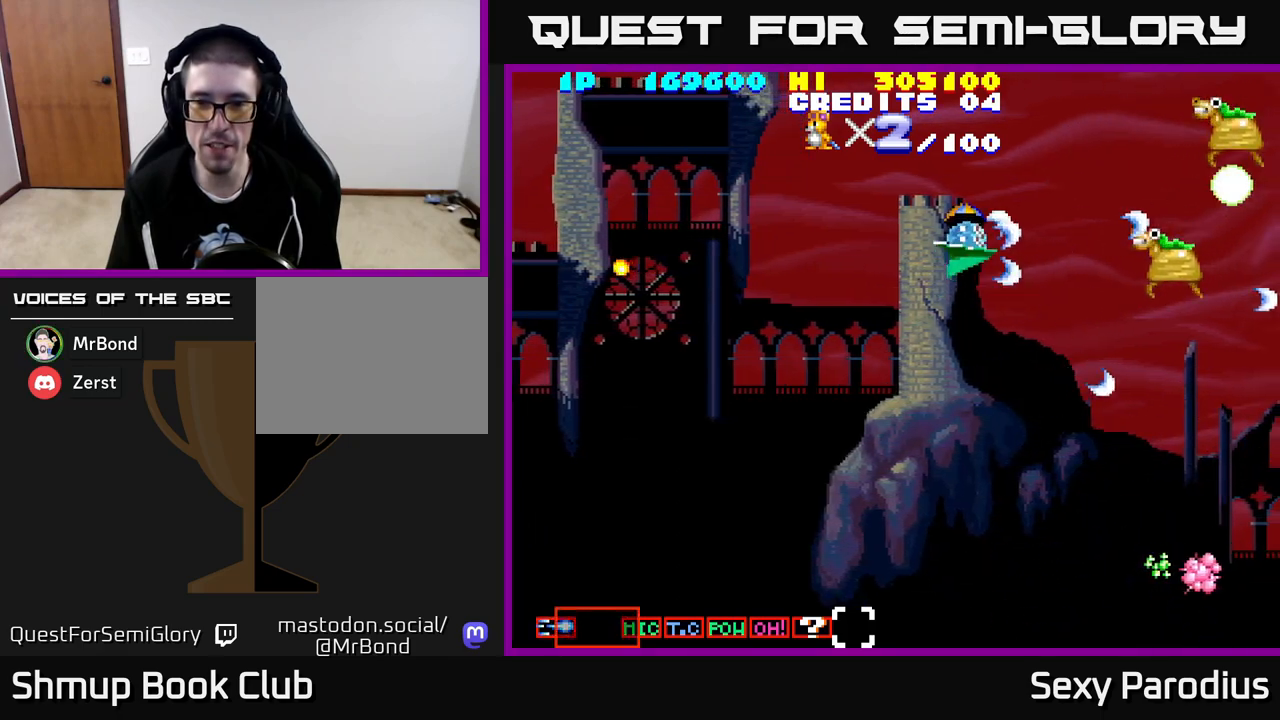
{"buttons": ["R2", "DPAD_DOWN"], "left_stick": "center", "events": [[200, "DPAD_UP", "up"], [267, "DPAD_LEFT", "up"], [283, "DPAD_DOWN", "down"]]}
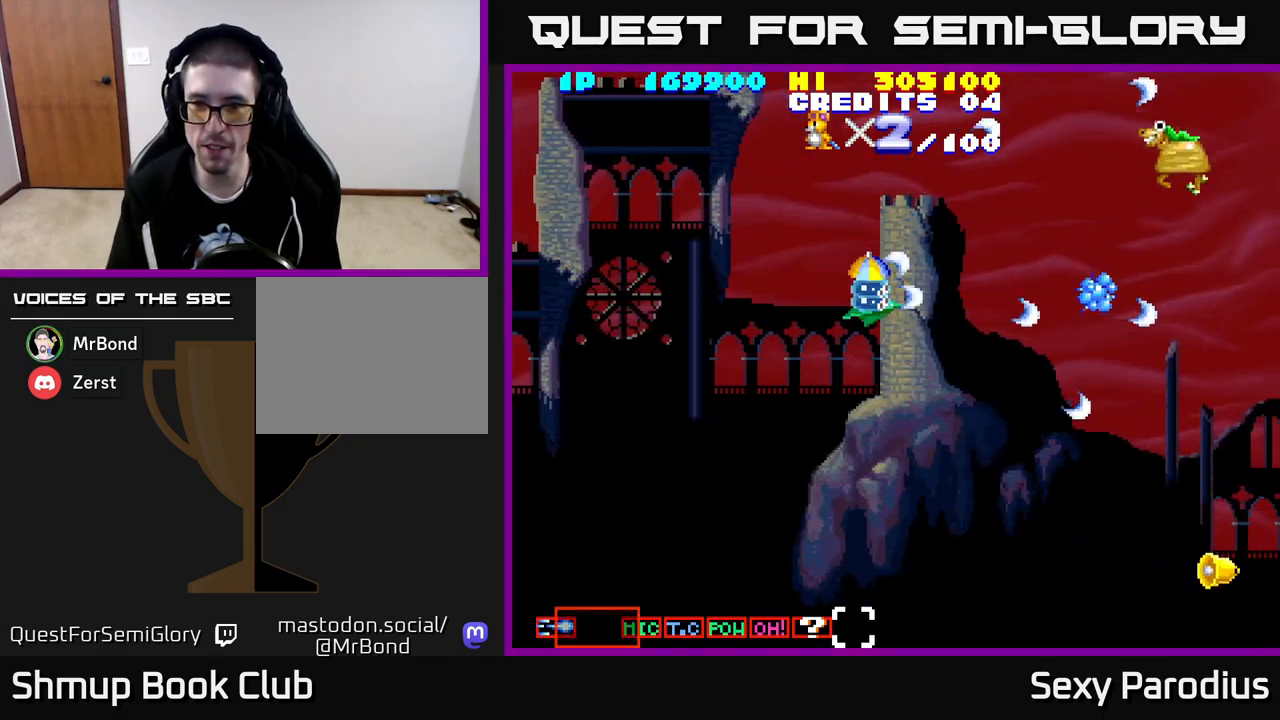
{"buttons": ["R2", "DPAD_UP", "DPAD_LEFT"], "left_stick": "center", "events": [[117, "DPAD_RIGHT", "down"], [367, "DPAD_DOWN", "up"], [400, "DPAD_RIGHT", "up"], [417, "DPAD_UP", "down"], [433, "DPAD_LEFT", "down"]]}
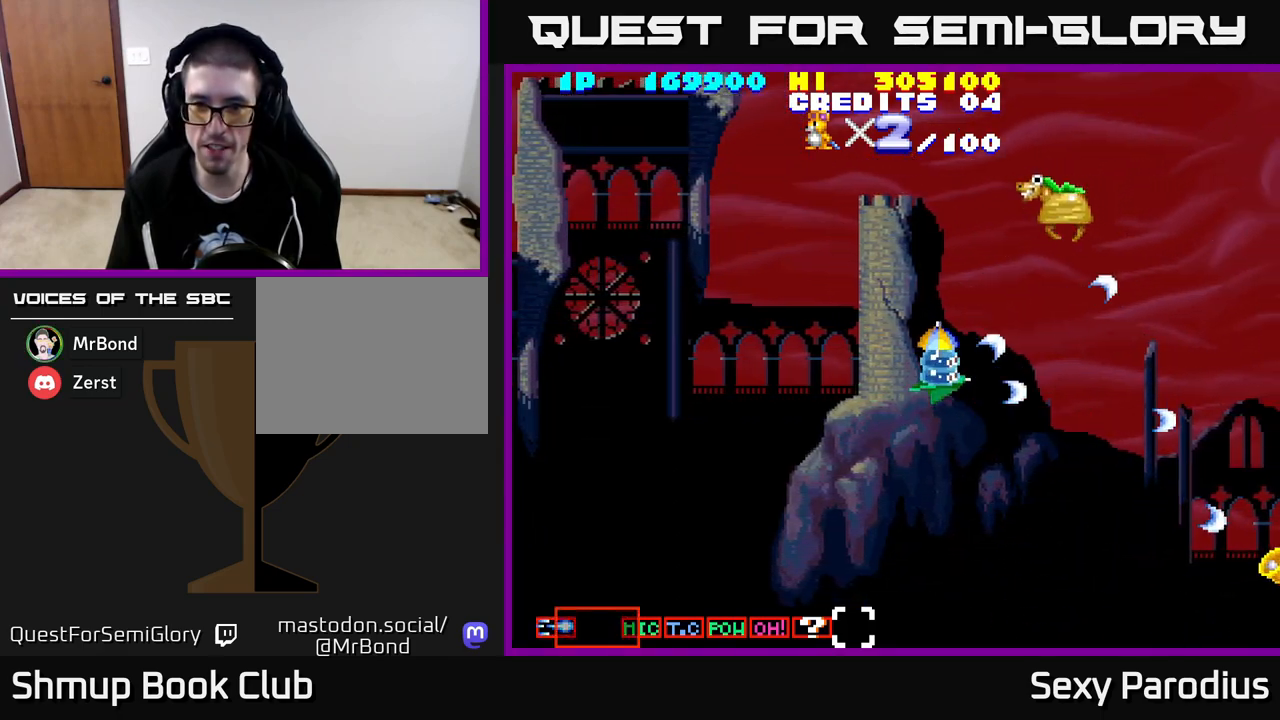
{"buttons": ["R2", "DPAD_DOWN", "DPAD_RIGHT"], "left_stick": "center", "events": [[333, "DPAD_LEFT", "up"], [417, "DPAD_UP", "up"], [467, "DPAD_DOWN", "down"], [467, "DPAD_RIGHT", "down"]]}
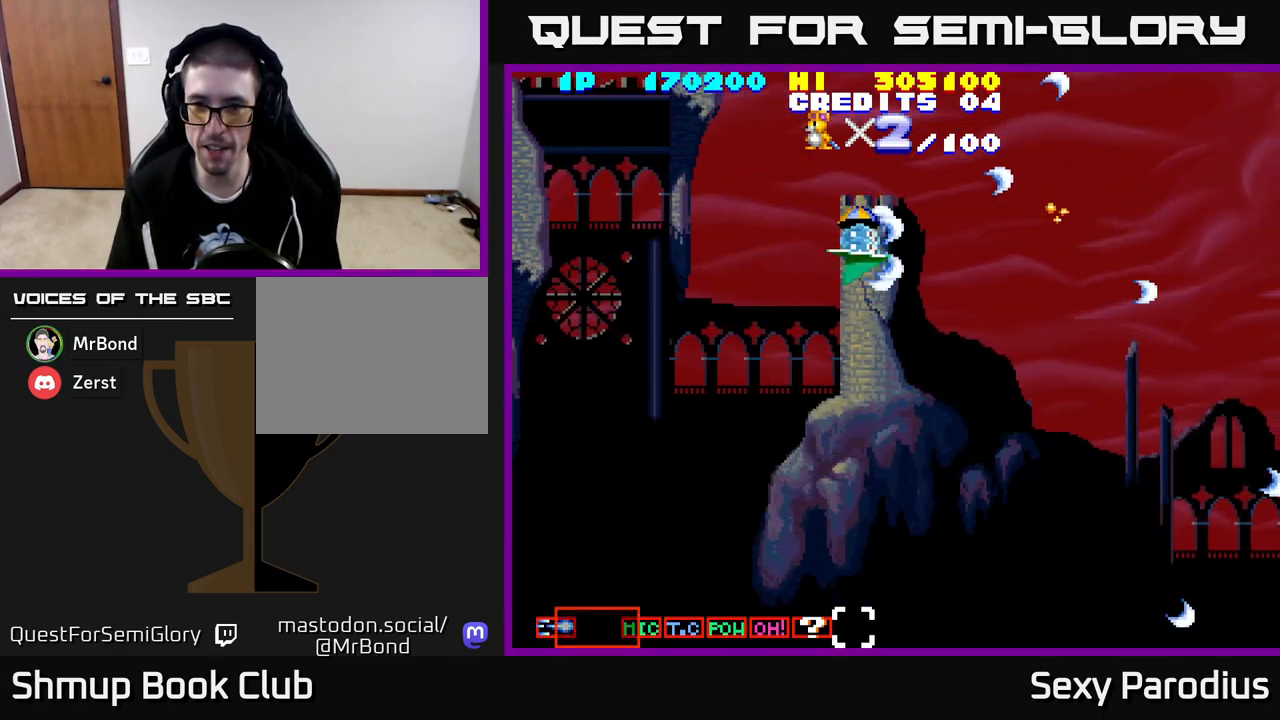
{"buttons": ["DPAD_RIGHT"], "left_stick": "center", "events": [[117, "DPAD_RIGHT", "up"], [183, "R2", "up"], [300, "DPAD_RIGHT", "down"], [350, "DPAD_DOWN", "up"]]}
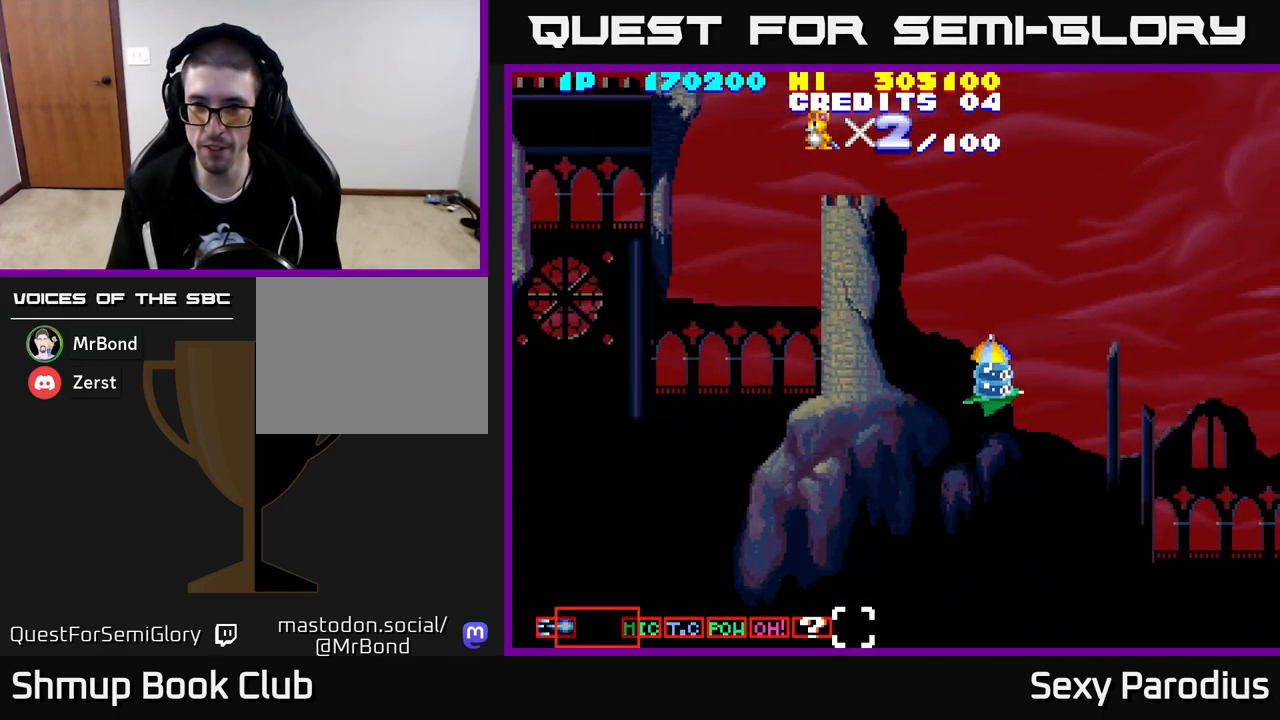
{"buttons": ["DPAD_DOWN", "DPAD_RIGHT"], "left_stick": "center", "events": [[17, "DPAD_DOWN", "down"], [67, "DPAD_RIGHT", "up"], [117, "DPAD_DOWN", "up"], [133, "DPAD_LEFT", "down"], [300, "DPAD_LEFT", "up"], [333, "DPAD_DOWN", "down"], [367, "DPAD_RIGHT", "down"]]}
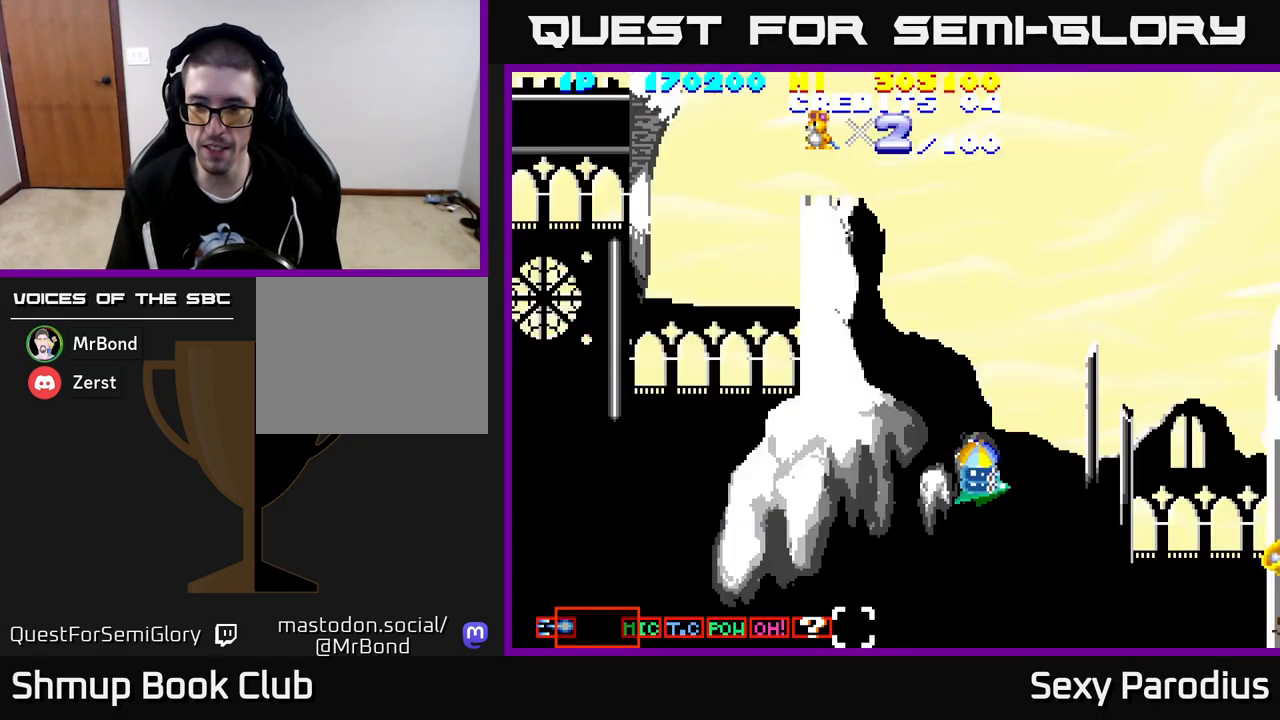
{"buttons": ["DPAD_RIGHT"], "left_stick": "center", "events": [[83, "DPAD_RIGHT", "up"], [100, "DPAD_DOWN", "up"], [300, "DPAD_RIGHT", "down"]]}
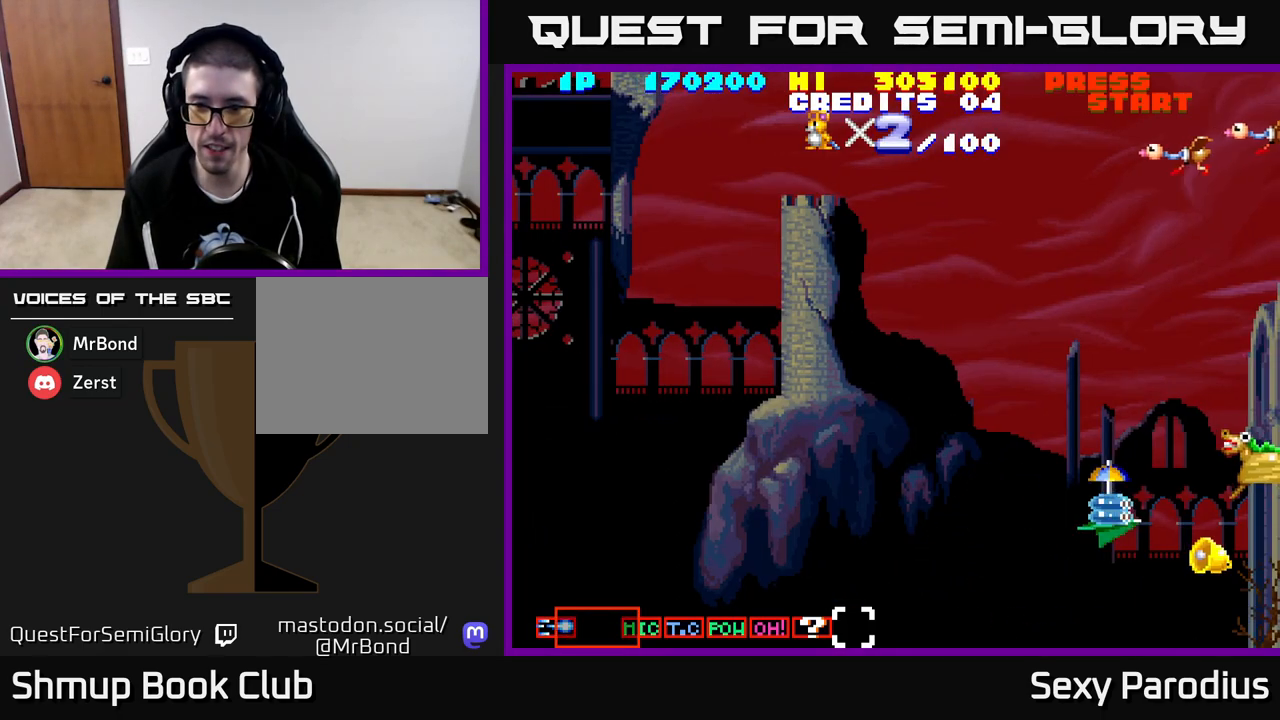
{"buttons": ["R2", "DPAD_UP", "DPAD_LEFT"], "left_stick": "center", "events": [[67, "DPAD_DOWN", "down"], [167, "DPAD_RIGHT", "up"], [200, "DPAD_DOWN", "up"], [200, "DPAD_LEFT", "down"], [233, "DPAD_UP", "down"], [283, "R2", "down"], [383, "DPAD_UP", "up"], [450, "DPAD_UP", "down"]]}
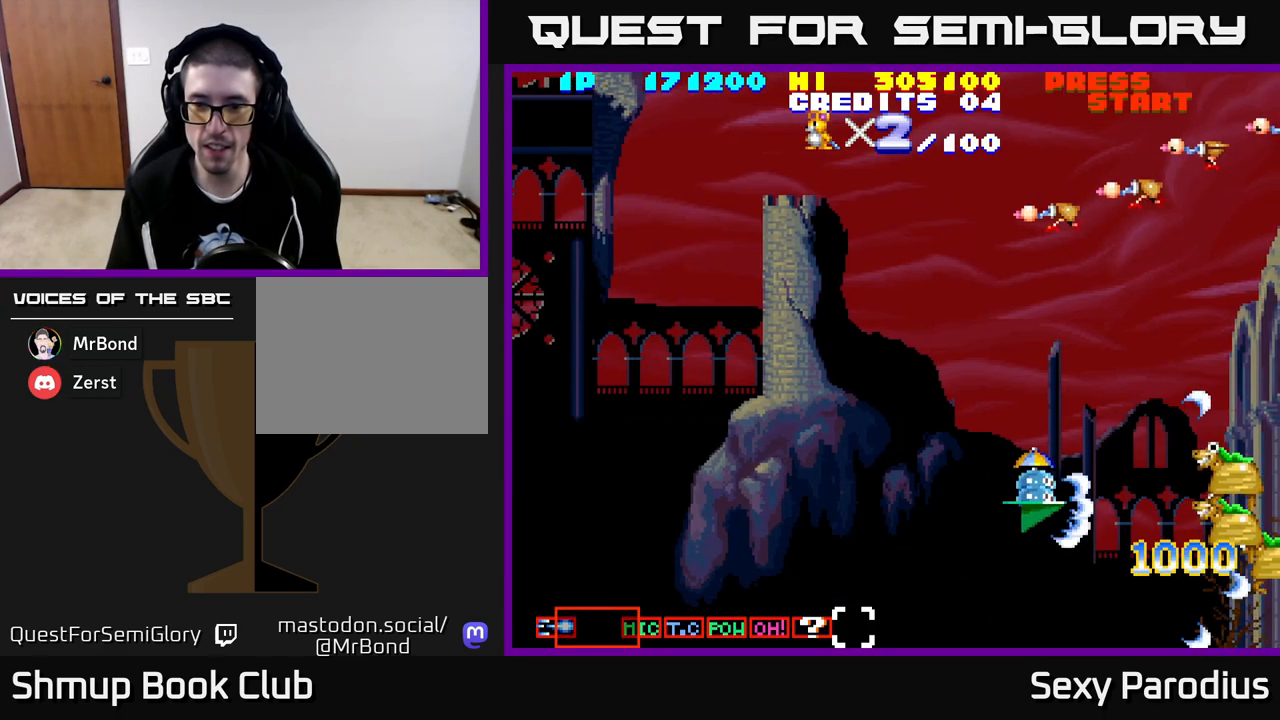
{"buttons": ["R2", "DPAD_UP", "DPAD_LEFT"], "left_stick": "center", "events": []}
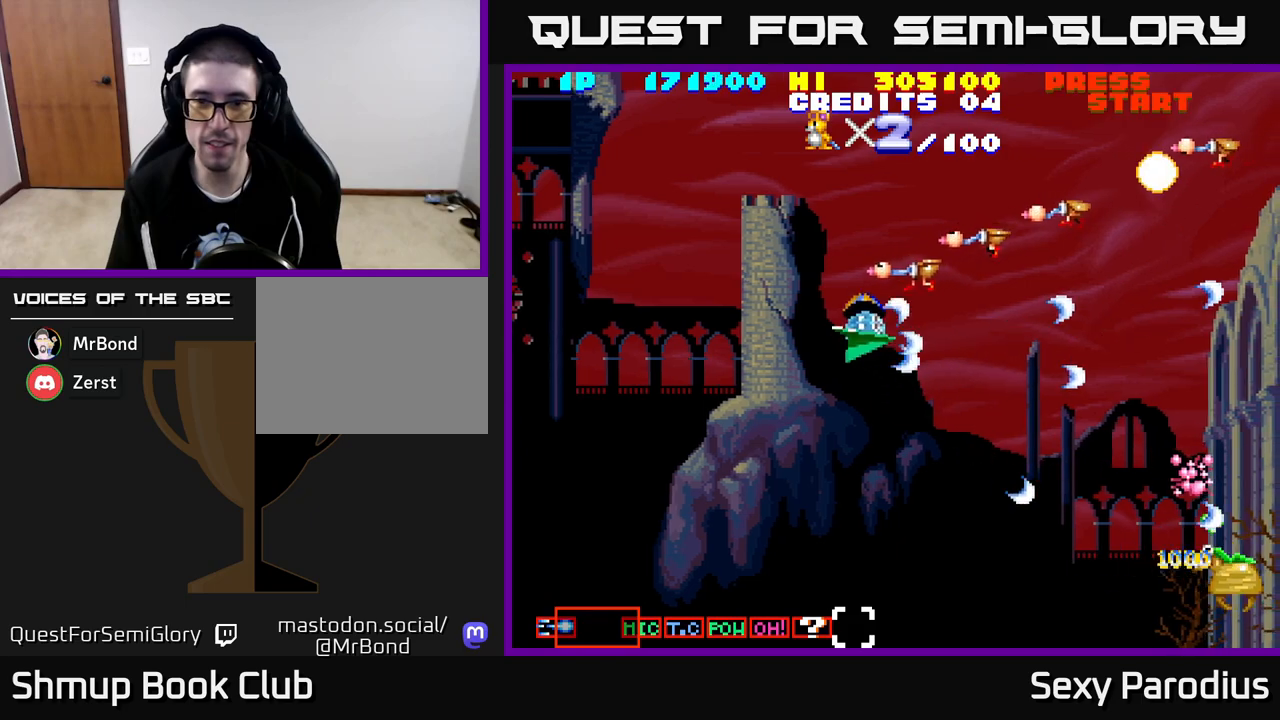
{"buttons": ["R2", "DPAD_DOWN", "DPAD_RIGHT"], "left_stick": "center", "events": [[383, "DPAD_LEFT", "up"], [450, "DPAD_RIGHT", "down"], [450, "DPAD_UP", "up"], [483, "DPAD_DOWN", "down"]]}
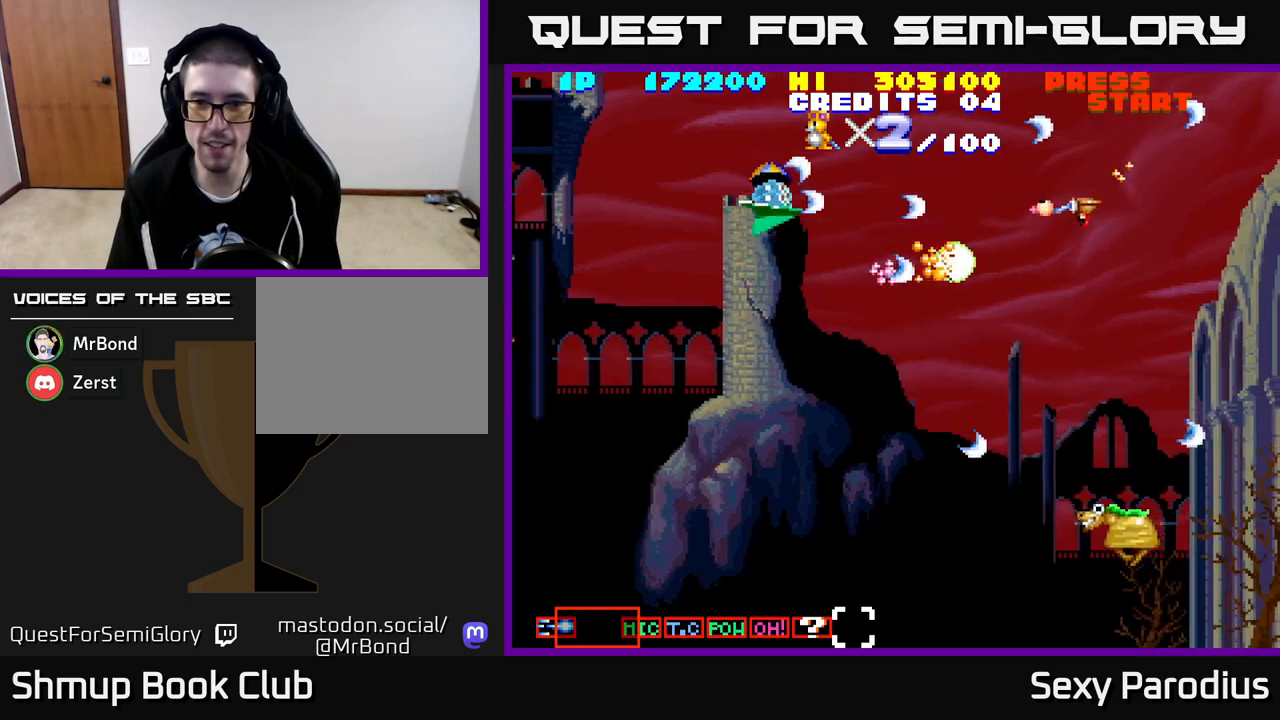
{"buttons": ["R2", "DPAD_DOWN"], "left_stick": "center", "events": [[17, "DPAD_RIGHT", "up"]]}
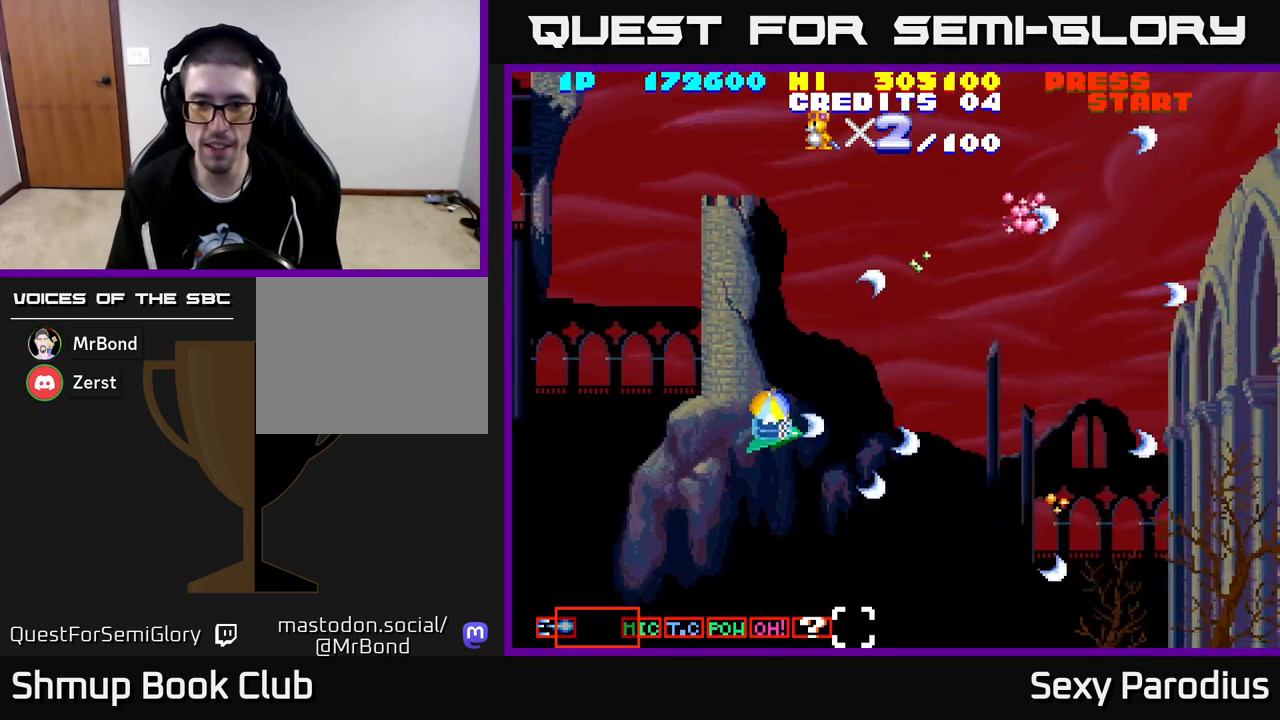
{"buttons": ["DPAD_UP"], "left_stick": "center", "events": [[50, "DPAD_RIGHT", "down"], [183, "DPAD_RIGHT", "up"], [233, "R2", "up"], [317, "DPAD_DOWN", "up"], [350, "DPAD_UP", "down"]]}
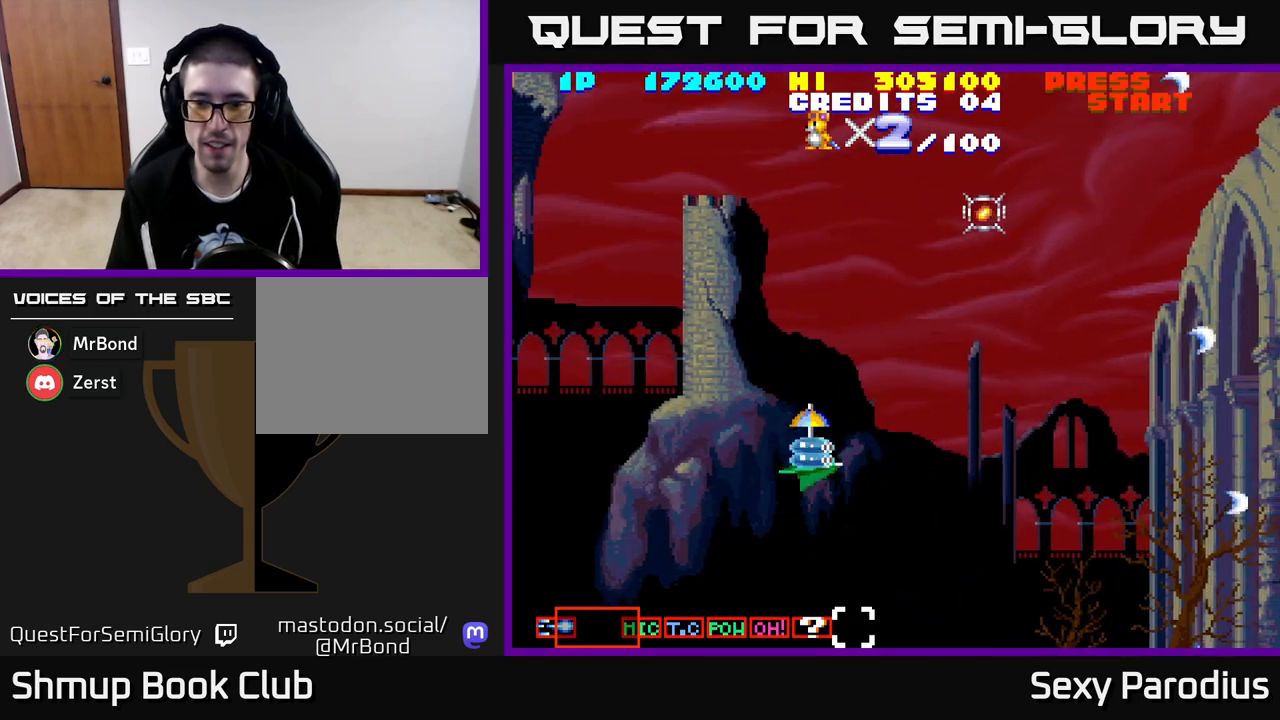
{"buttons": ["DPAD_UP"], "left_stick": "center", "events": [[117, "DPAD_RIGHT", "down"], [200, "DPAD_UP", "up"], [283, "DPAD_RIGHT", "up"], [283, "DPAD_UP", "down"]]}
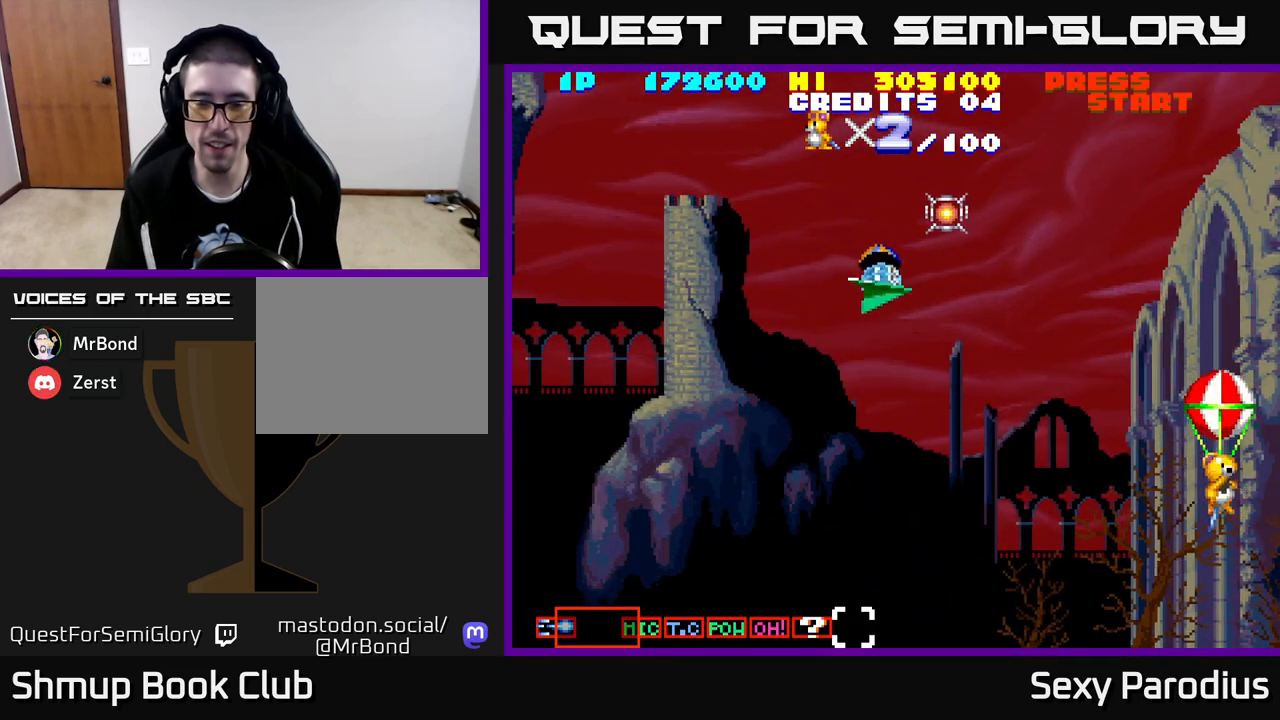
{"buttons": ["R2", "DPAD_DOWN"], "left_stick": "center", "events": [[50, "DPAD_RIGHT", "down"], [200, "DPAD_RIGHT", "up"], [250, "DPAD_UP", "up"], [283, "DPAD_DOWN", "down"], [317, "R2", "down"]]}
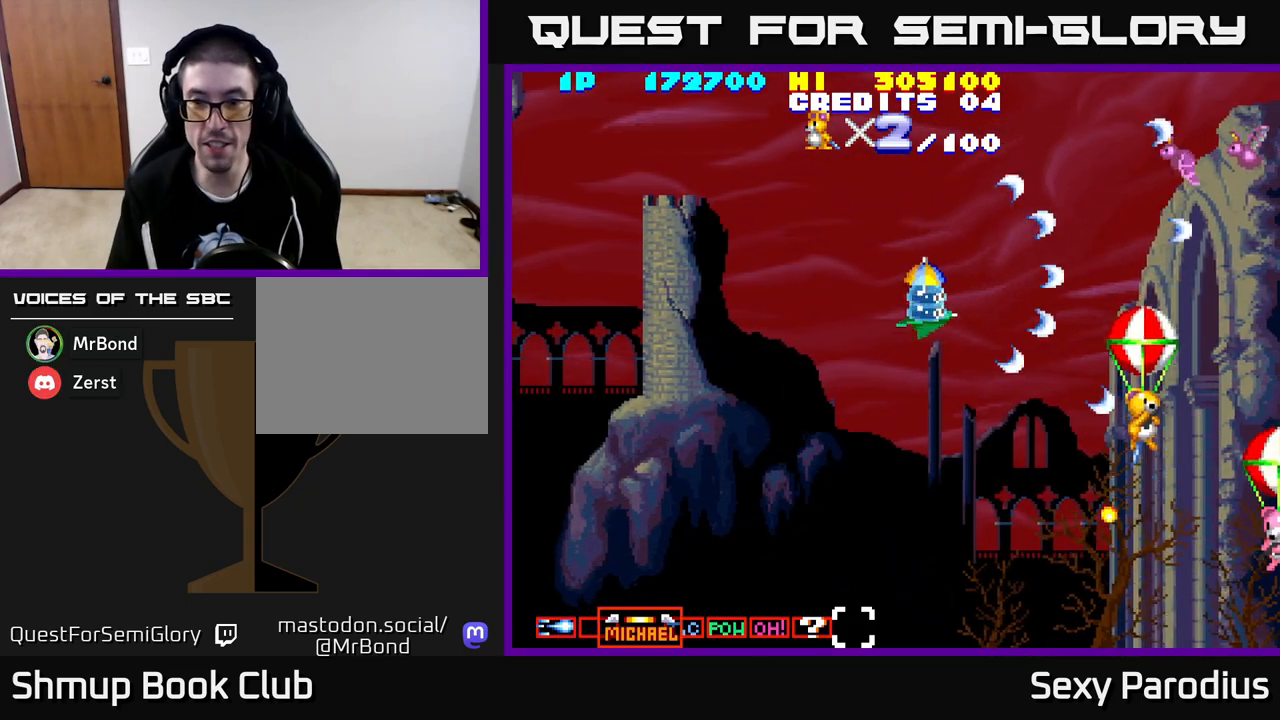
{"buttons": ["R2", "DPAD_UP"], "left_stick": "center", "events": [[133, "DPAD_DOWN", "up"], [150, "DPAD_LEFT", "down"], [183, "DPAD_UP", "down"], [233, "DPAD_LEFT", "up"]]}
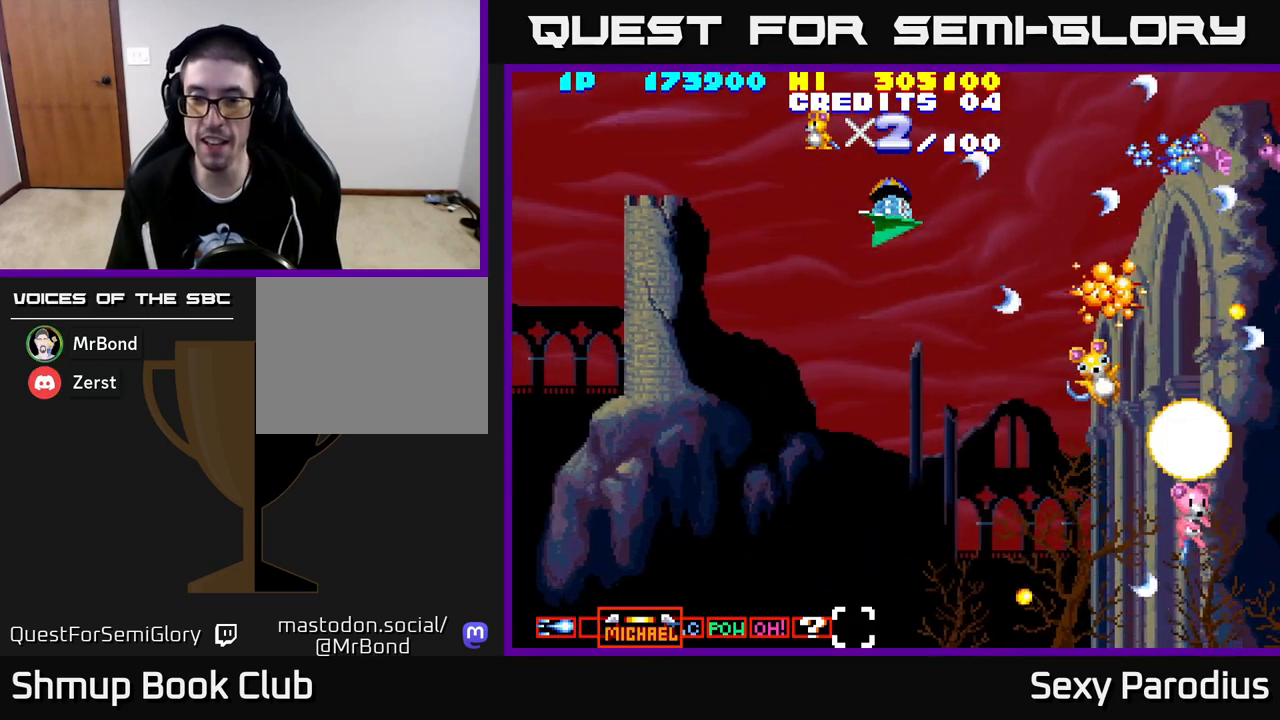
{"buttons": ["R2", "DPAD_DOWN"], "left_stick": "center", "events": [[17, "DPAD_UP", "up"], [50, "DPAD_DOWN", "down"]]}
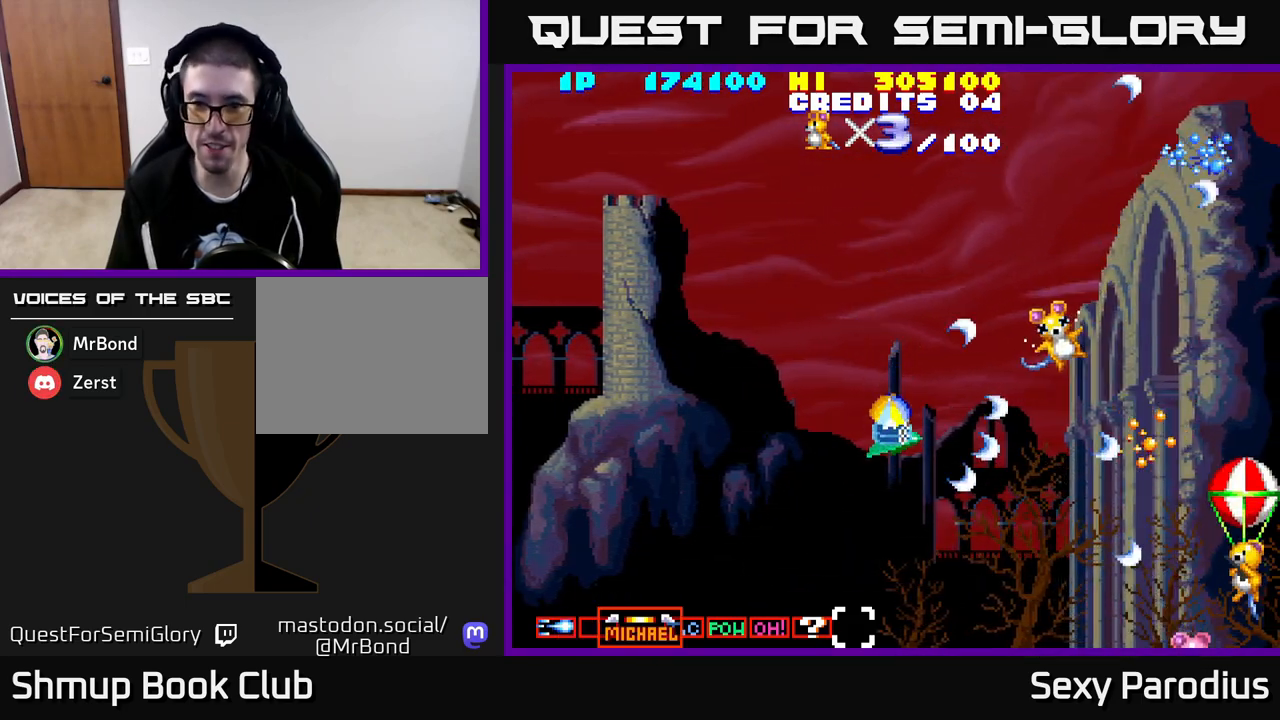
{"buttons": ["R2"], "left_stick": "center", "events": [[50, "DPAD_DOWN", "up"], [50, "DPAD_LEFT", "down"], [117, "DPAD_UP", "down"], [150, "DPAD_LEFT", "up"], [183, "DPAD_UP", "up"], [200, "DPAD_RIGHT", "down"], [233, "DPAD_DOWN", "down"], [317, "DPAD_RIGHT", "up"], [483, "DPAD_DOWN", "up"]]}
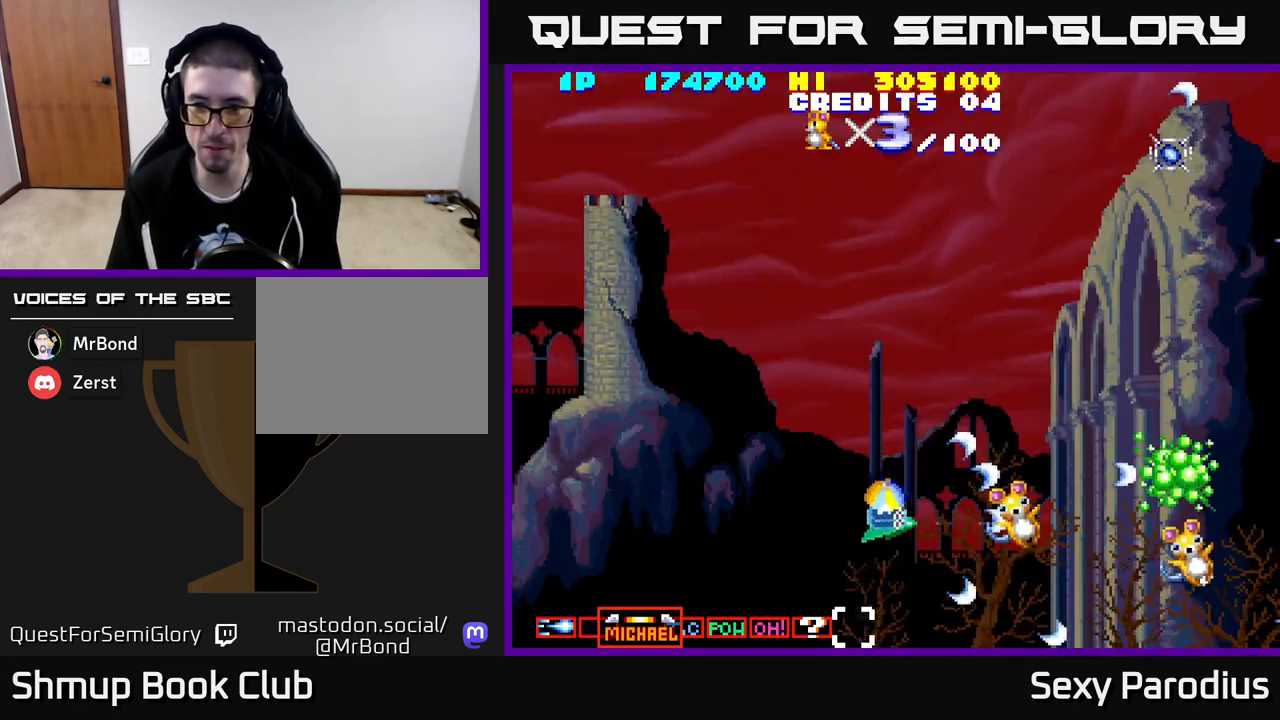
{"buttons": ["R2", "DPAD_DOWN", "DPAD_RIGHT"], "left_stick": "center", "events": [[17, "DPAD_LEFT", "down"], [17, "DPAD_UP", "down"], [67, "R2", "up"], [150, "DPAD_LEFT", "up"], [383, "DPAD_RIGHT", "down"], [383, "DPAD_UP", "up"], [433, "DPAD_DOWN", "down"], [450, "R2", "down"]]}
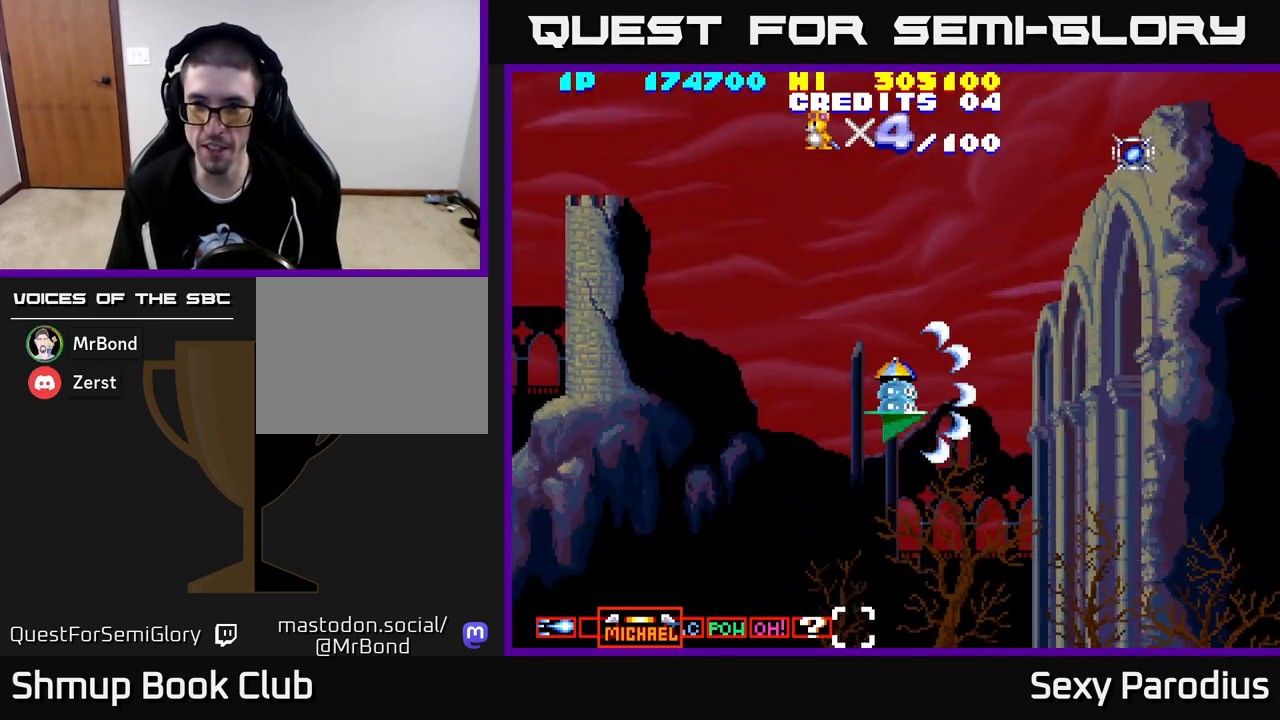
{"buttons": ["DPAD_RIGHT"], "left_stick": "center", "events": [[50, "DPAD_DOWN", "up"], [83, "DPAD_UP", "down"], [100, "DPAD_RIGHT", "up"], [233, "R2", "up"], [433, "DPAD_RIGHT", "down"], [483, "DPAD_UP", "up"]]}
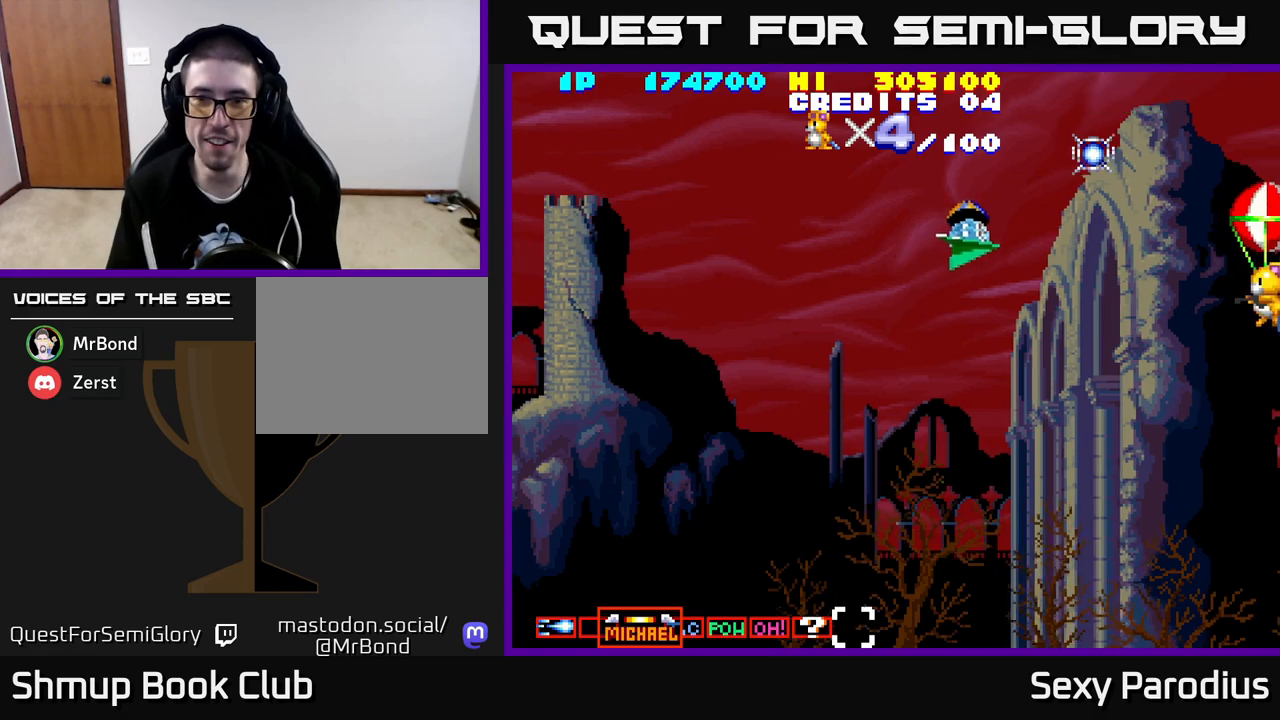
{"buttons": ["R2", "DPAD_DOWN", "DPAD_RIGHT"], "left_stick": "center", "events": [[33, "DPAD_UP", "down"], [83, "DPAD_RIGHT", "up"], [150, "DPAD_LEFT", "down"], [183, "DPAD_UP", "up"], [283, "DPAD_DOWN", "down"], [300, "DPAD_LEFT", "up"], [333, "R2", "down"], [400, "DPAD_RIGHT", "down"]]}
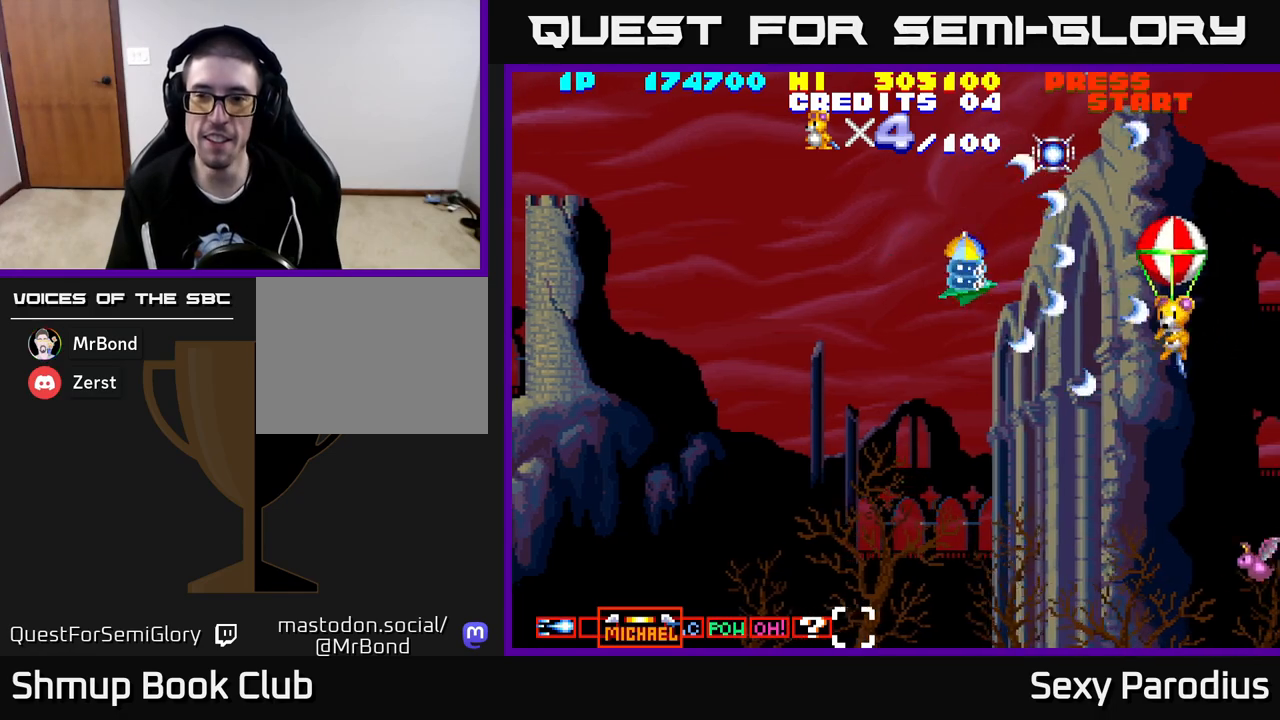
{"buttons": ["R2", "DPAD_DOWN", "DPAD_LEFT"], "left_stick": "center", "events": [[217, "DPAD_RIGHT", "up"], [450, "DPAD_LEFT", "down"]]}
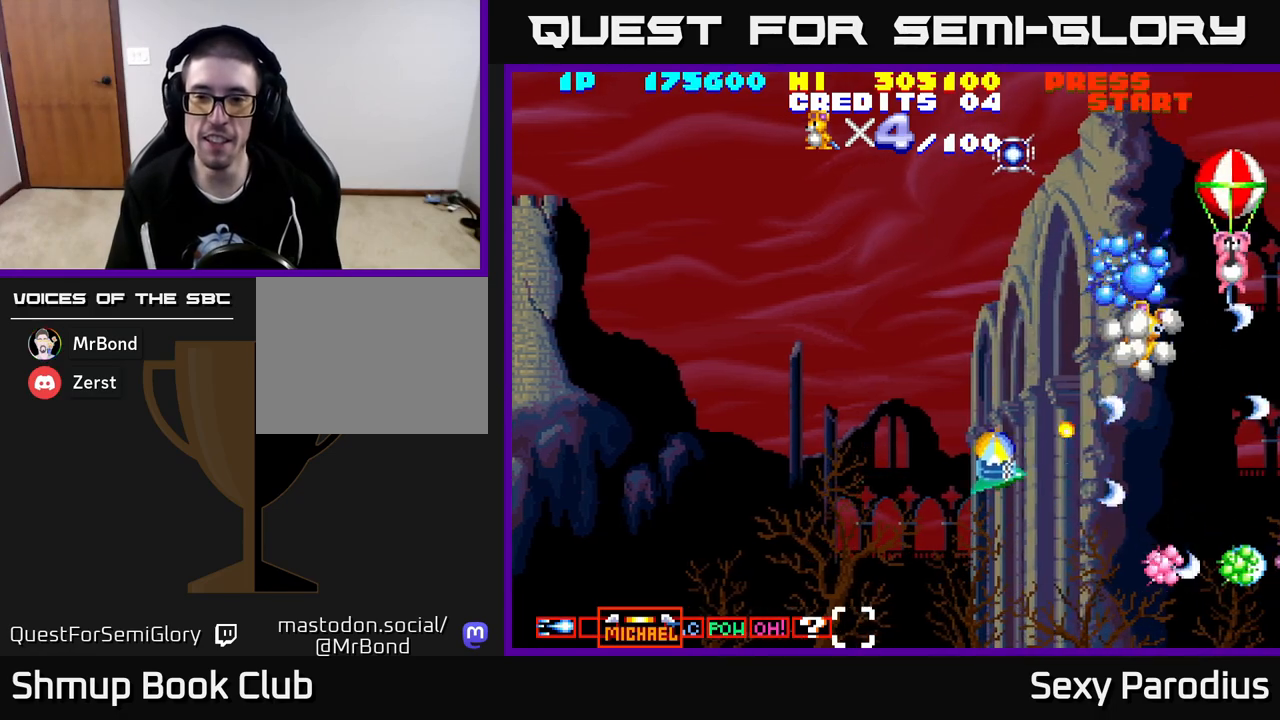
{"buttons": ["R2", "DPAD_UP", "DPAD_RIGHT"], "left_stick": "center", "events": [[183, "DPAD_DOWN", "up"], [233, "DPAD_UP", "down"], [300, "DPAD_LEFT", "up"], [500, "DPAD_RIGHT", "down"]]}